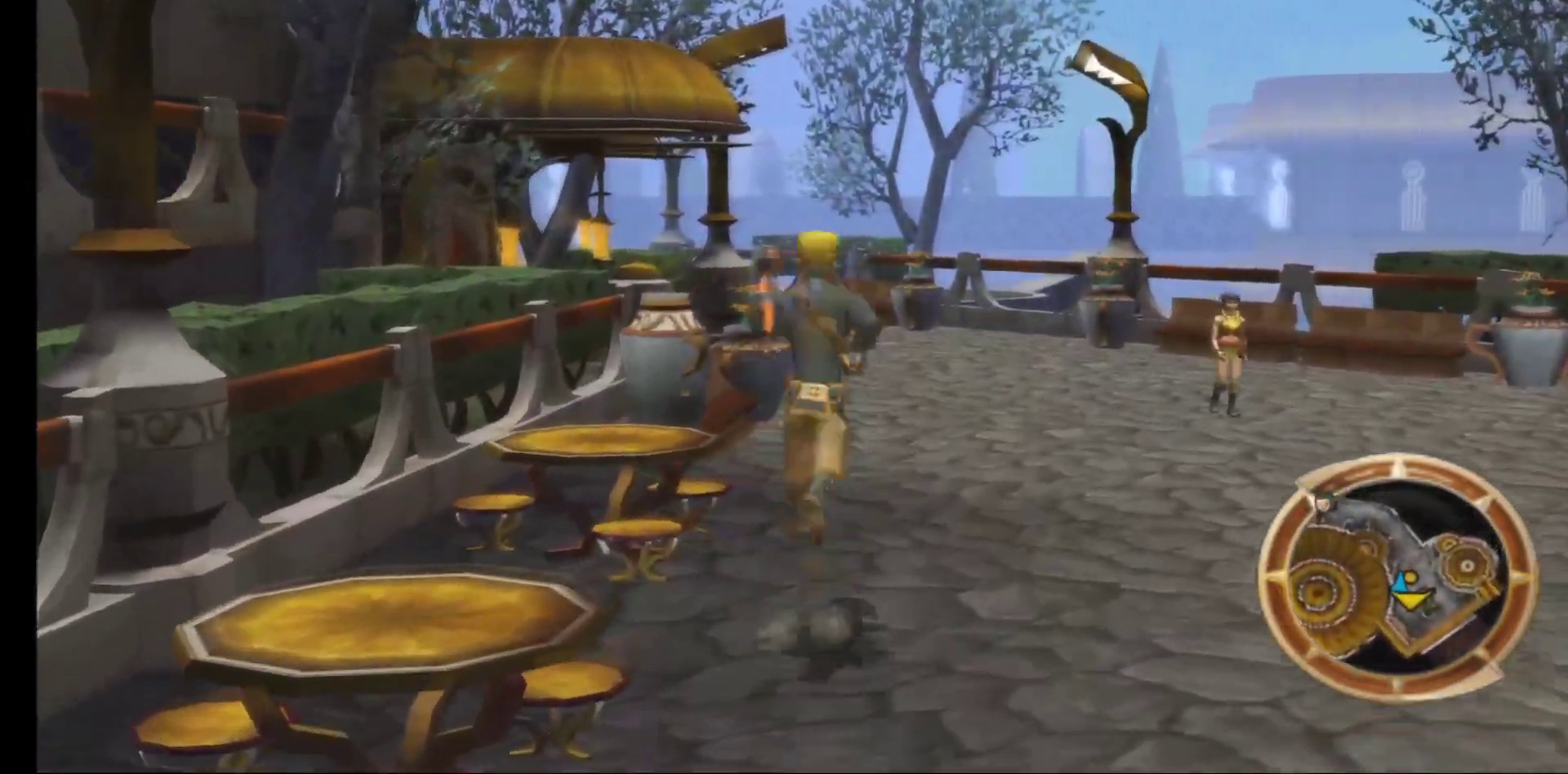
Gameplay with a controller (Xbox layout); each line is a JSON object with the inputs held at the frame after it. "events" lists button and stick changes between this image and that frame as [ms after this image, input, new state], when the widget could be followed in between.
{"buttons": [], "left_stick": "up", "right_stick": "center", "events": [[217, "A", "down"], [450, "A", "up"]]}
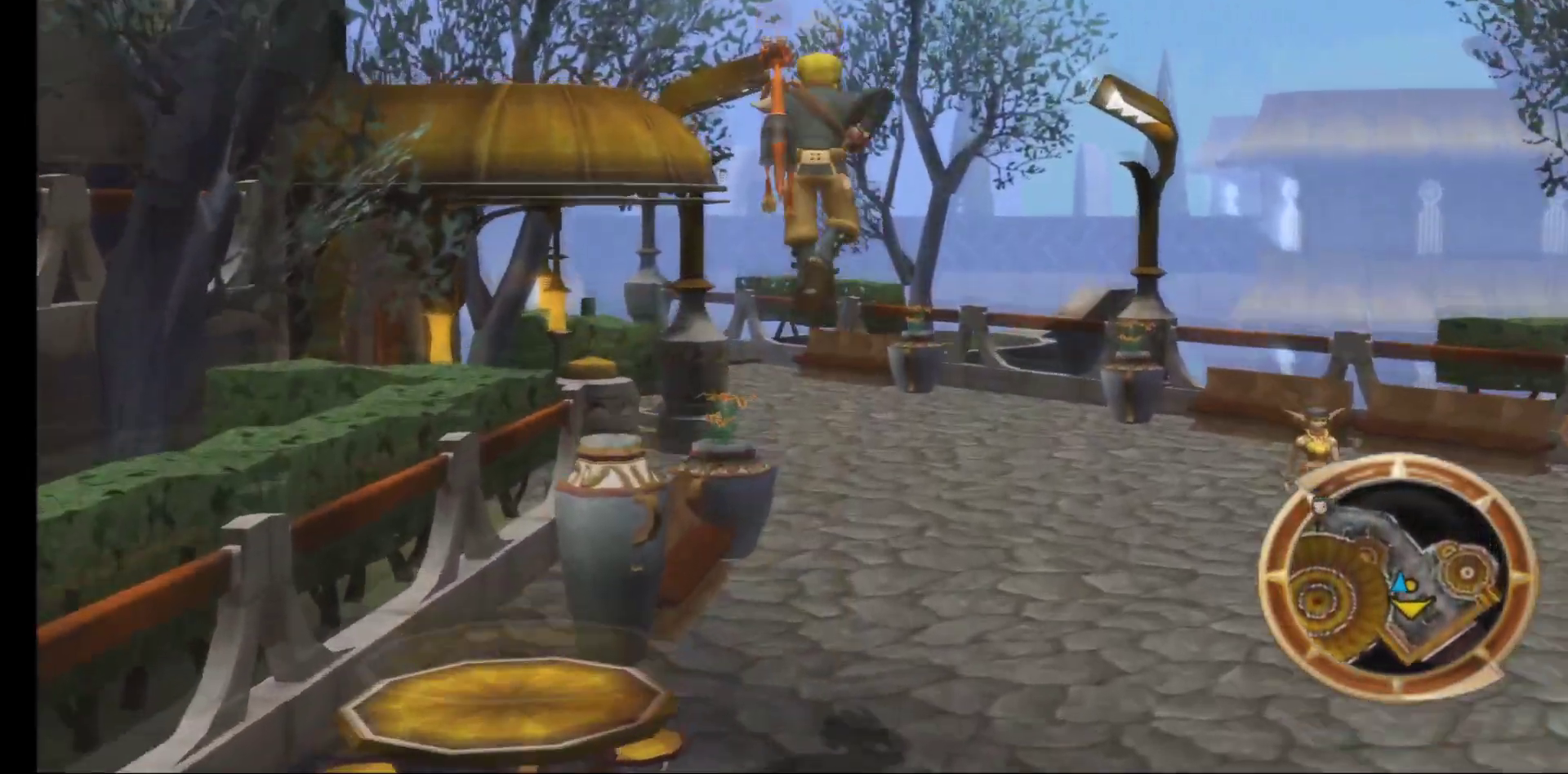
{"buttons": [], "left_stick": "up", "right_stick": "center", "events": []}
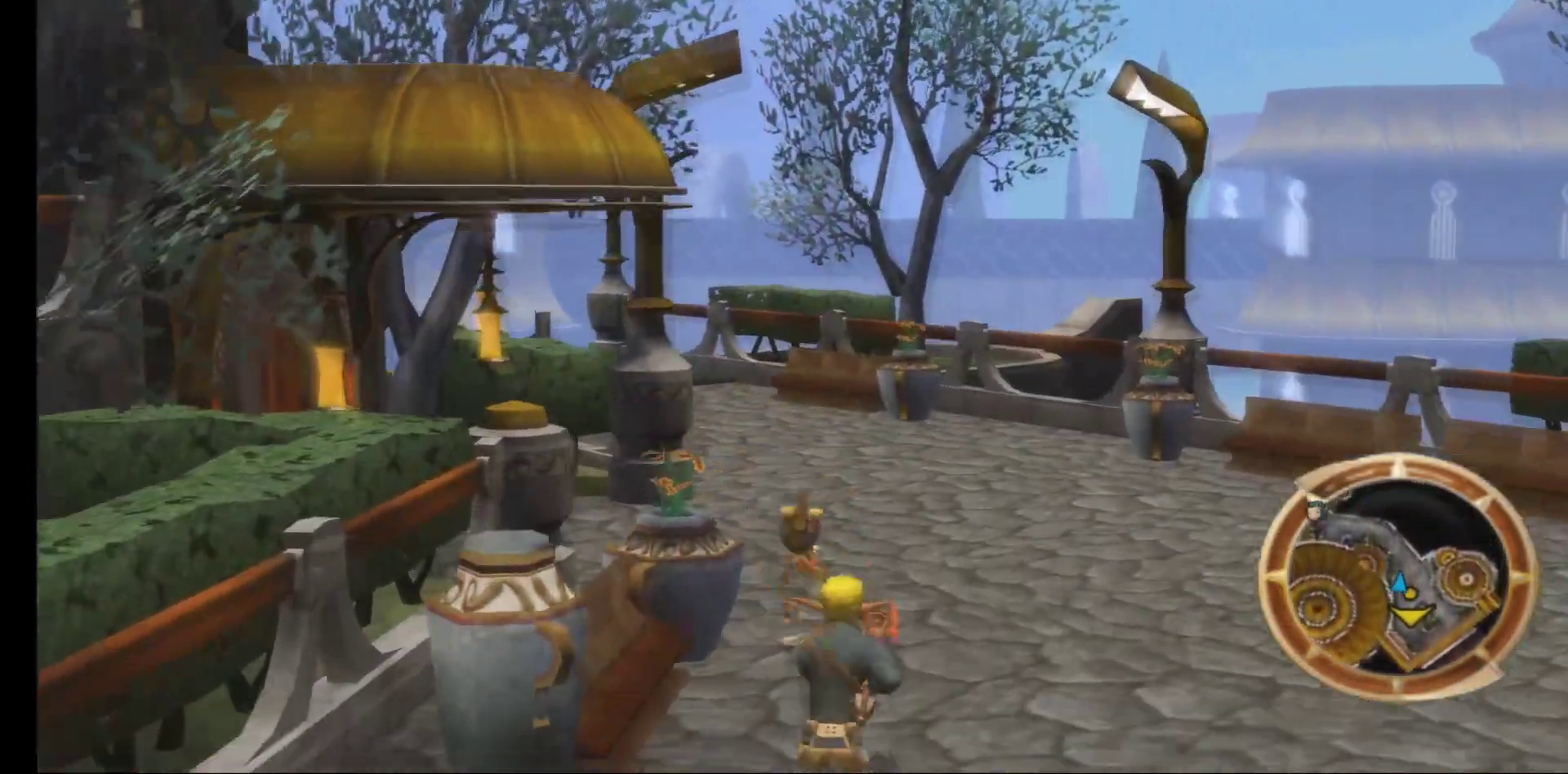
{"buttons": [], "left_stick": "right", "right_stick": "center", "events": [[17, "left_stick", "up-right"], [383, "left_stick", "right"]]}
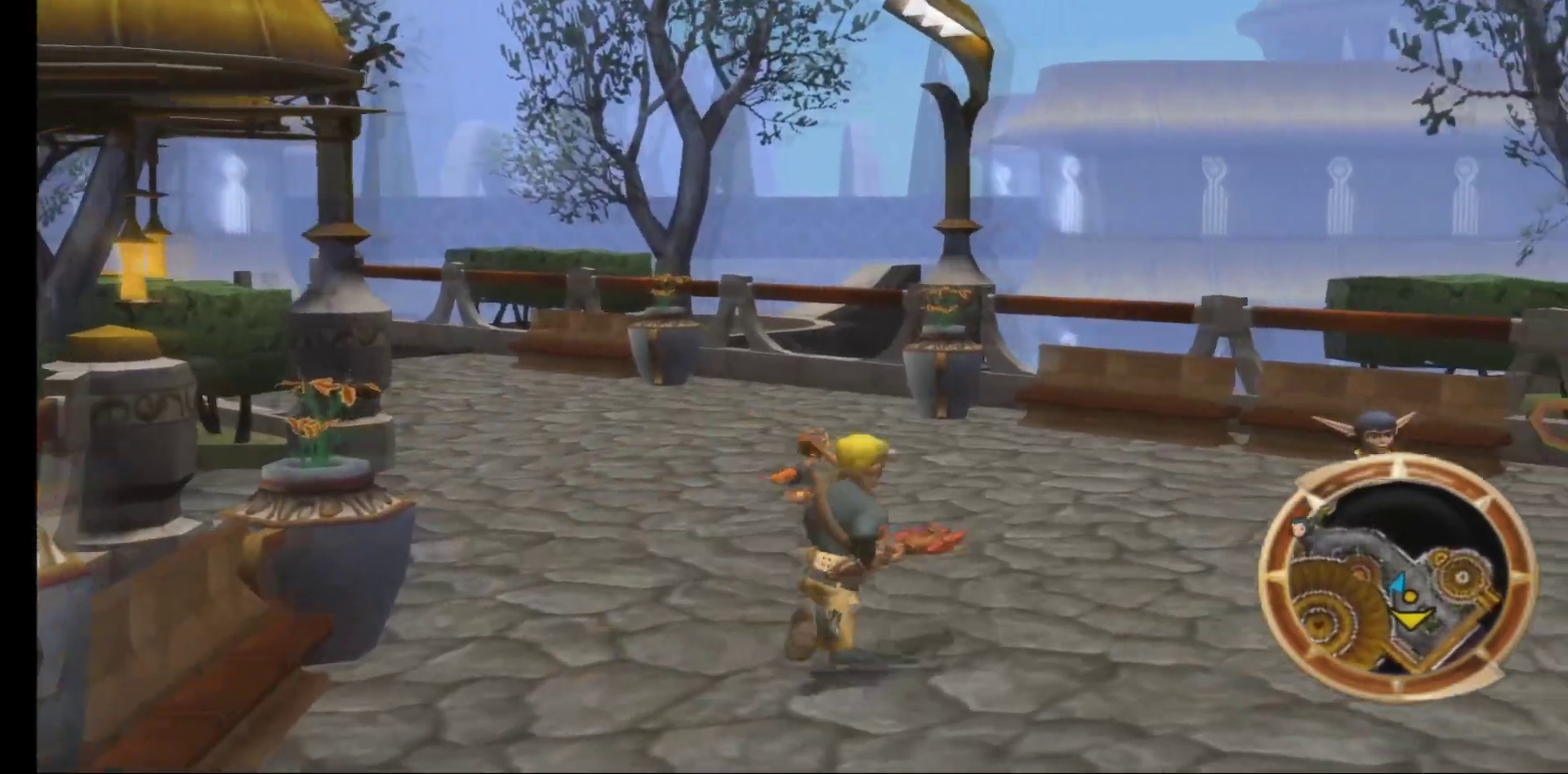
{"buttons": [], "left_stick": "center", "right_stick": "center", "events": [[83, "left_stick", "center"]]}
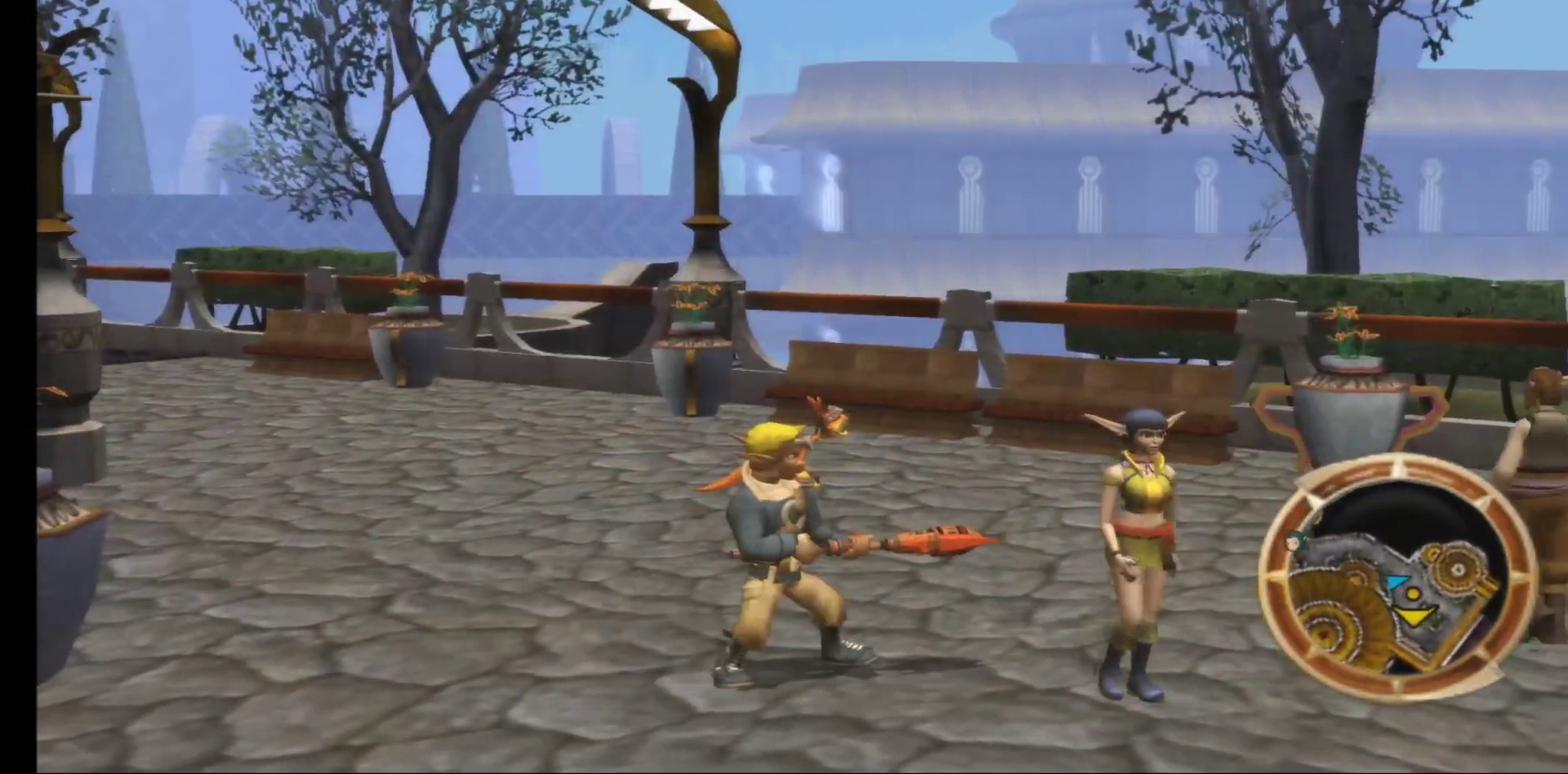
{"buttons": [], "left_stick": "up-left", "right_stick": "center", "events": [[450, "left_stick", "up-left"]]}
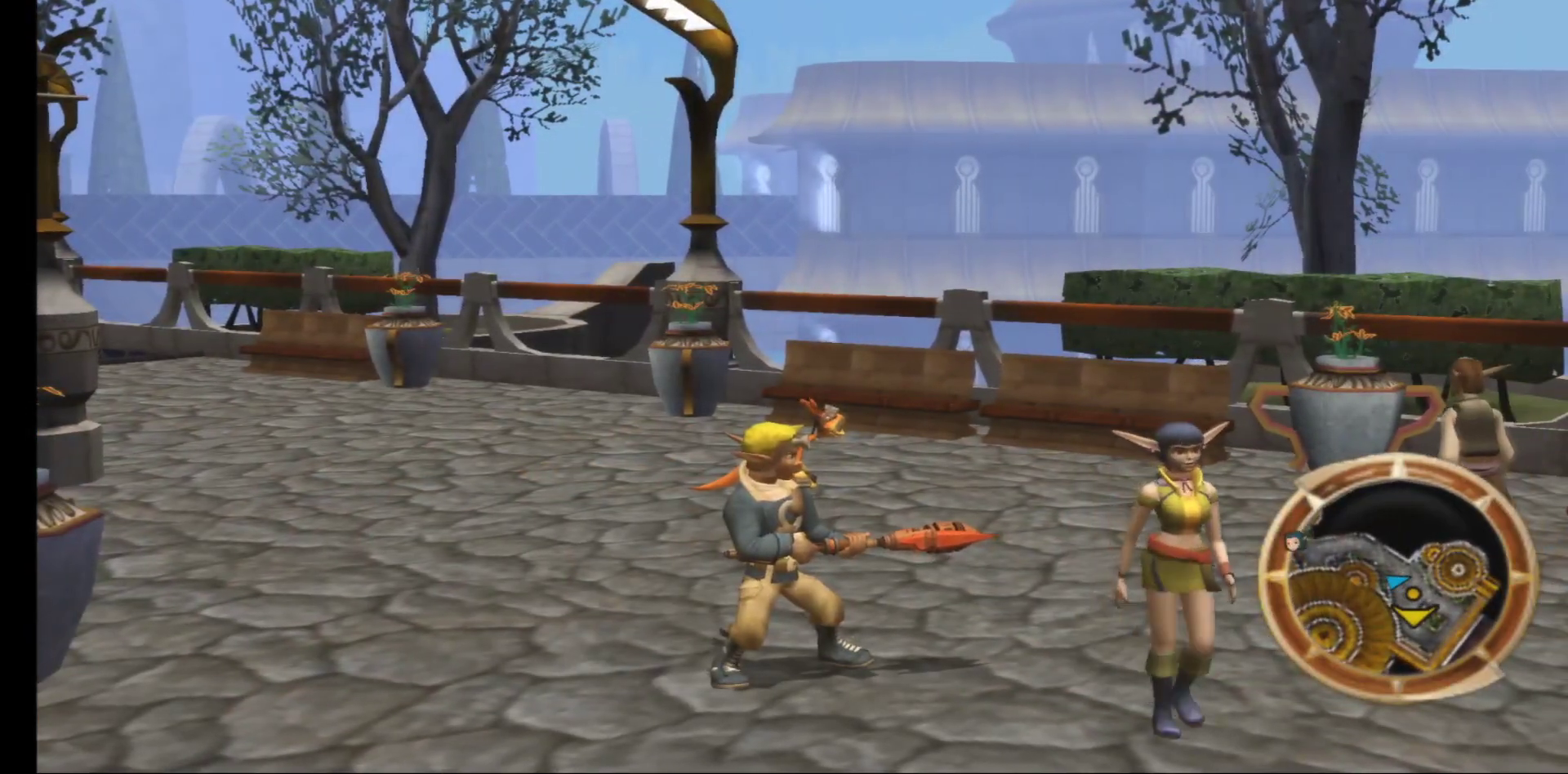
{"buttons": [], "left_stick": "up-left", "right_stick": "center", "events": []}
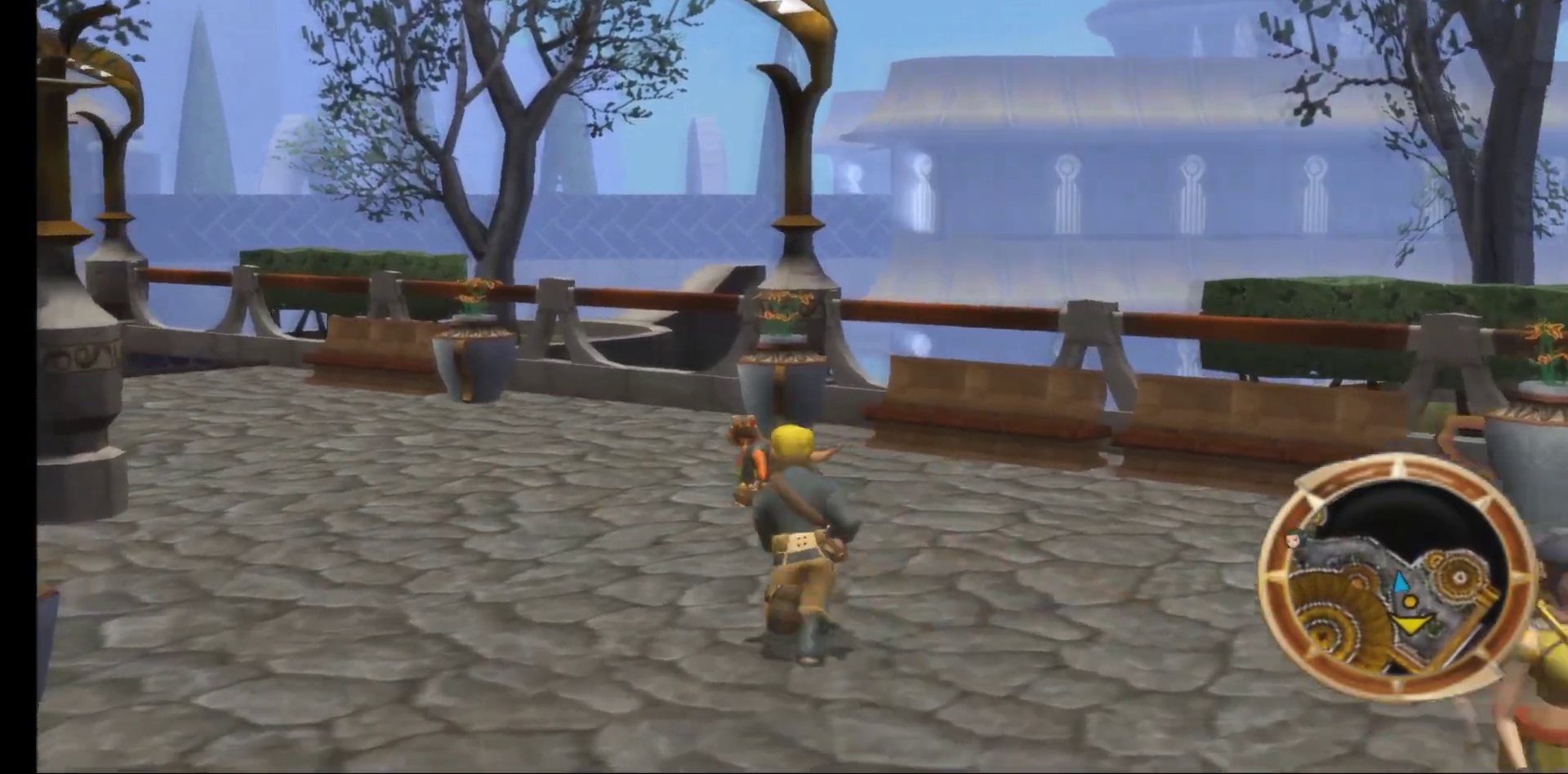
{"buttons": [], "left_stick": "up", "right_stick": "center", "events": [[117, "right_stick", "left"], [400, "left_stick", "up"], [483, "right_stick", "center"]]}
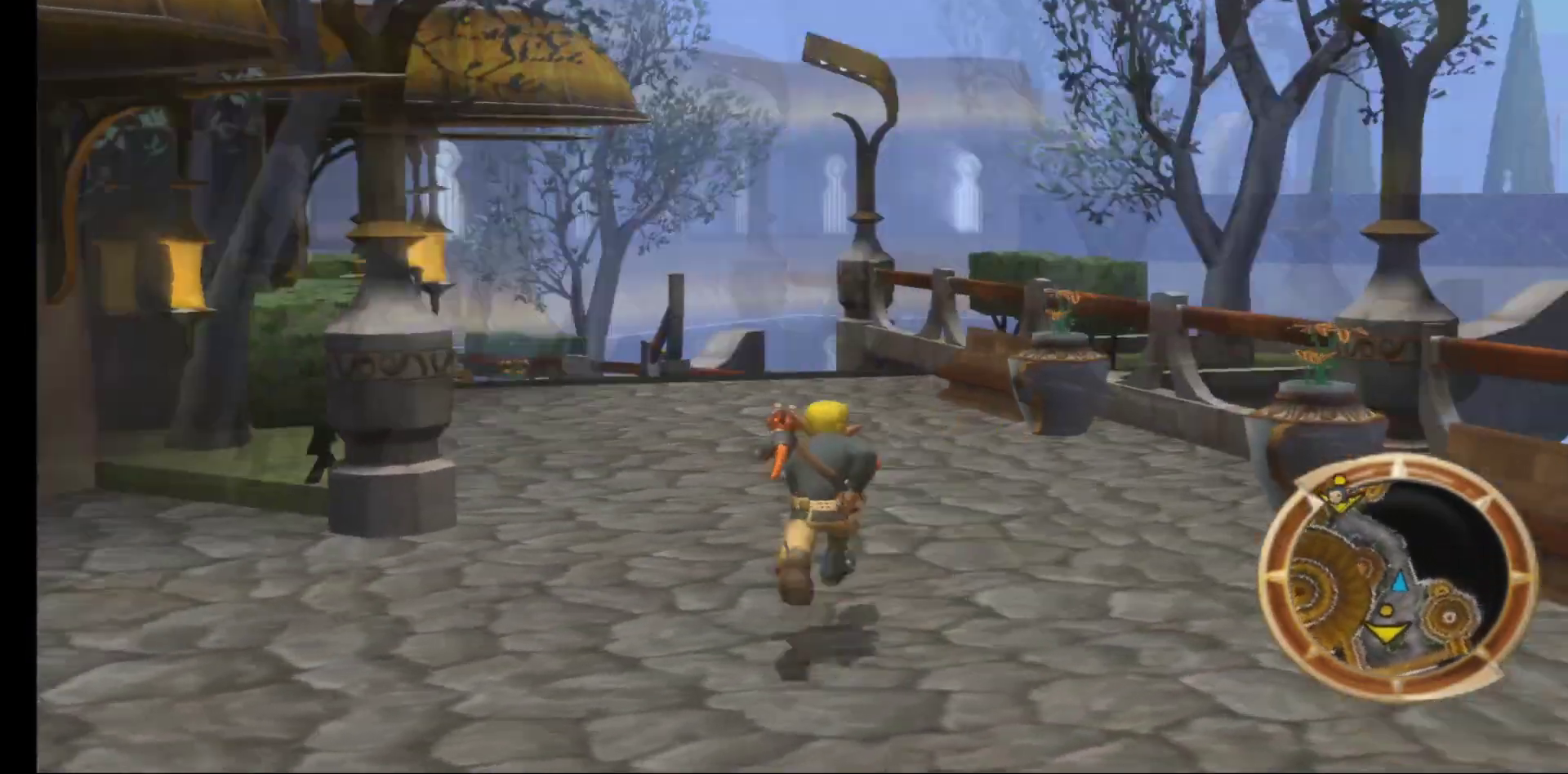
{"buttons": [], "left_stick": "up", "right_stick": "center", "events": []}
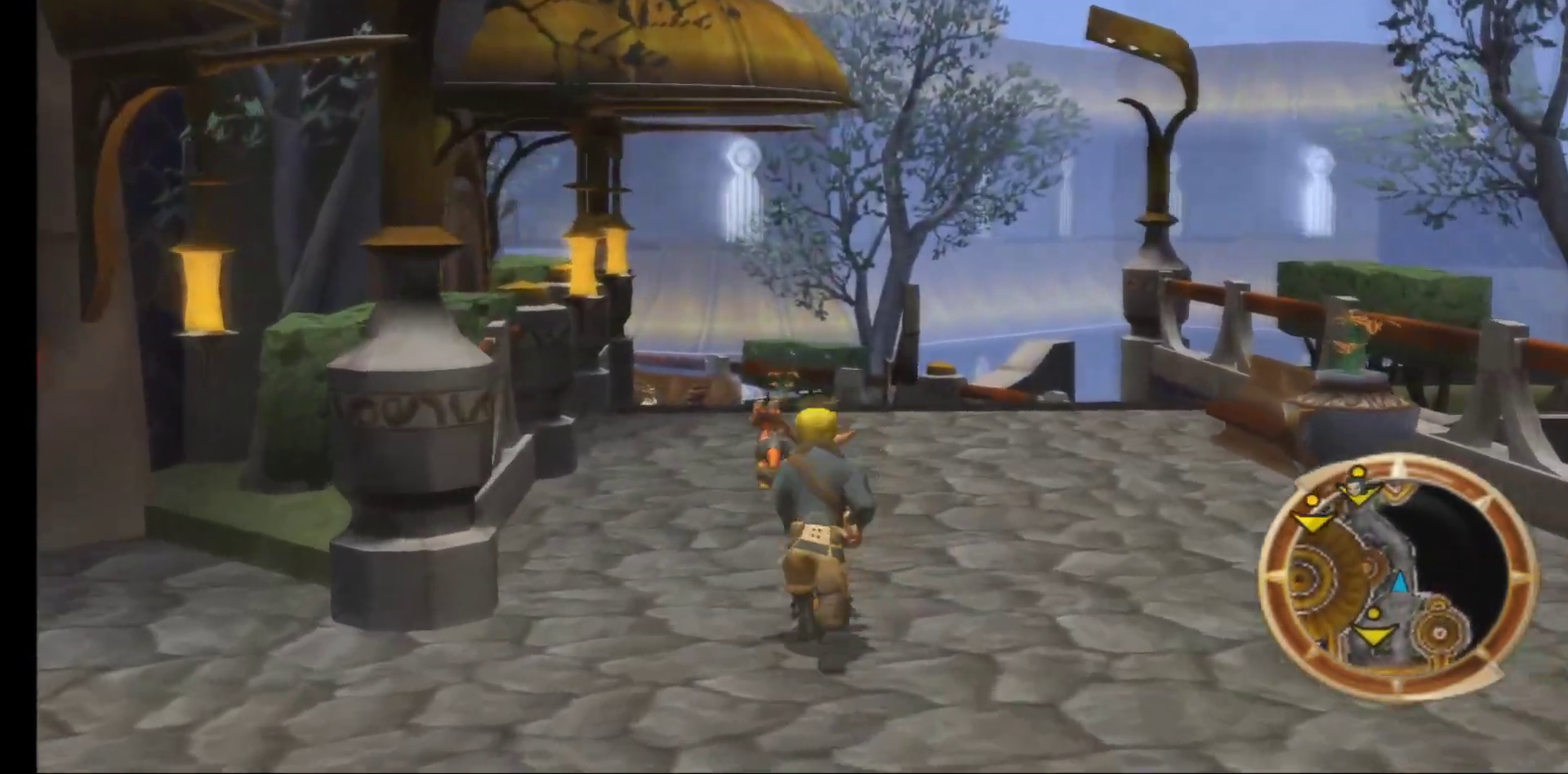
{"buttons": [], "left_stick": "up", "right_stick": "center", "events": []}
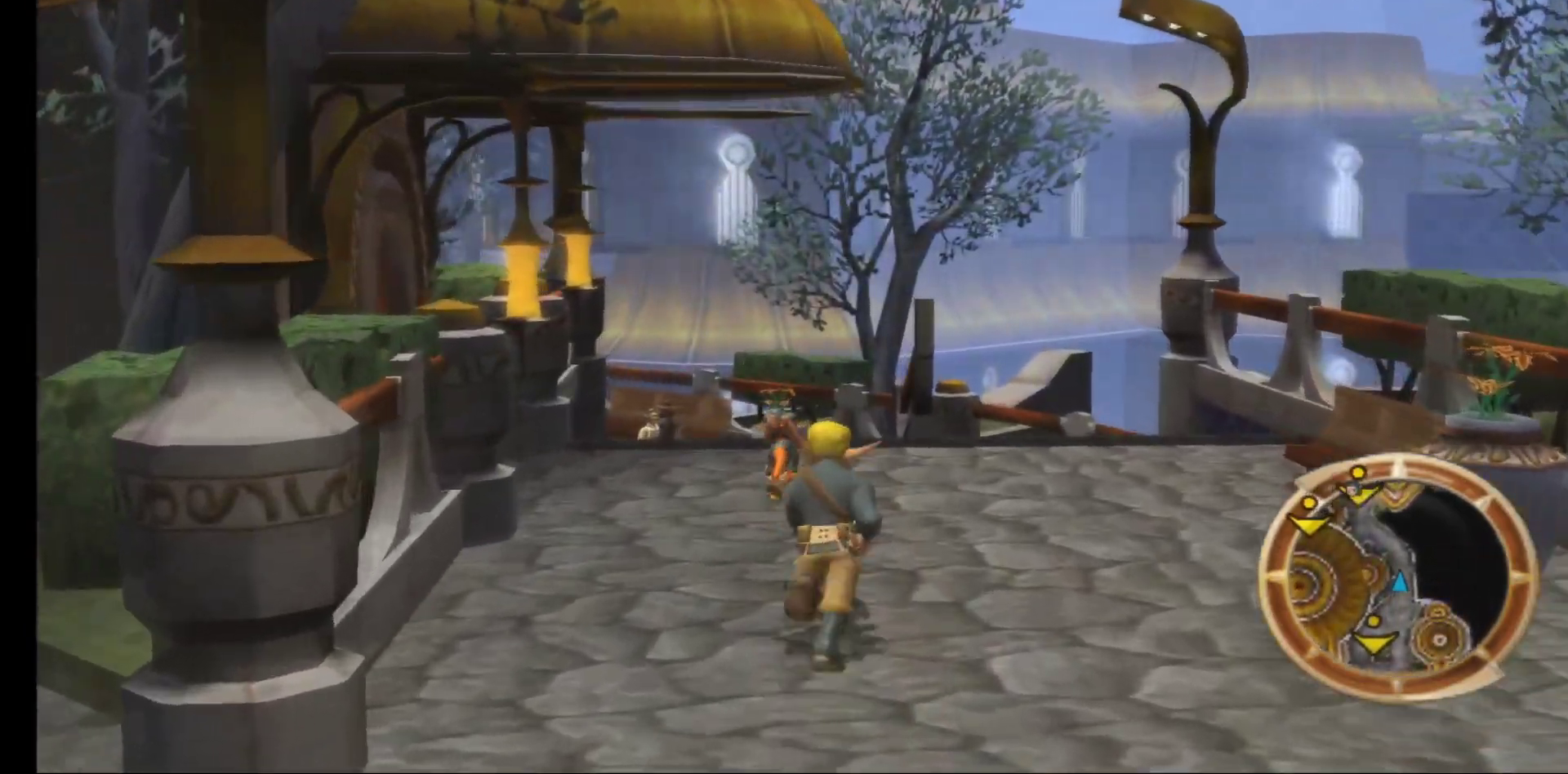
{"buttons": [], "left_stick": "up", "right_stick": "center", "events": []}
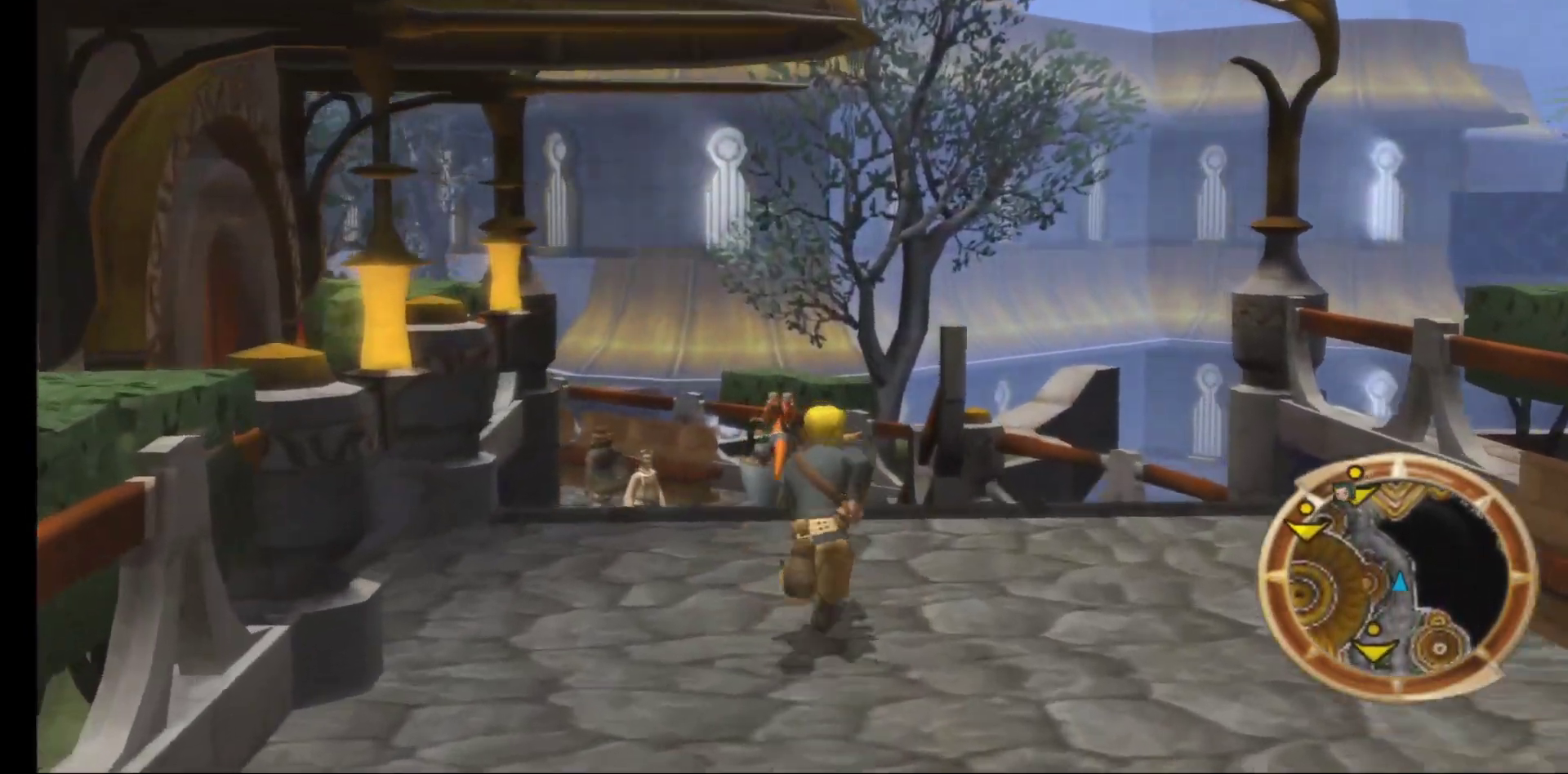
{"buttons": [], "left_stick": "up", "right_stick": "down-left", "events": [[83, "right_stick", "down-left"]]}
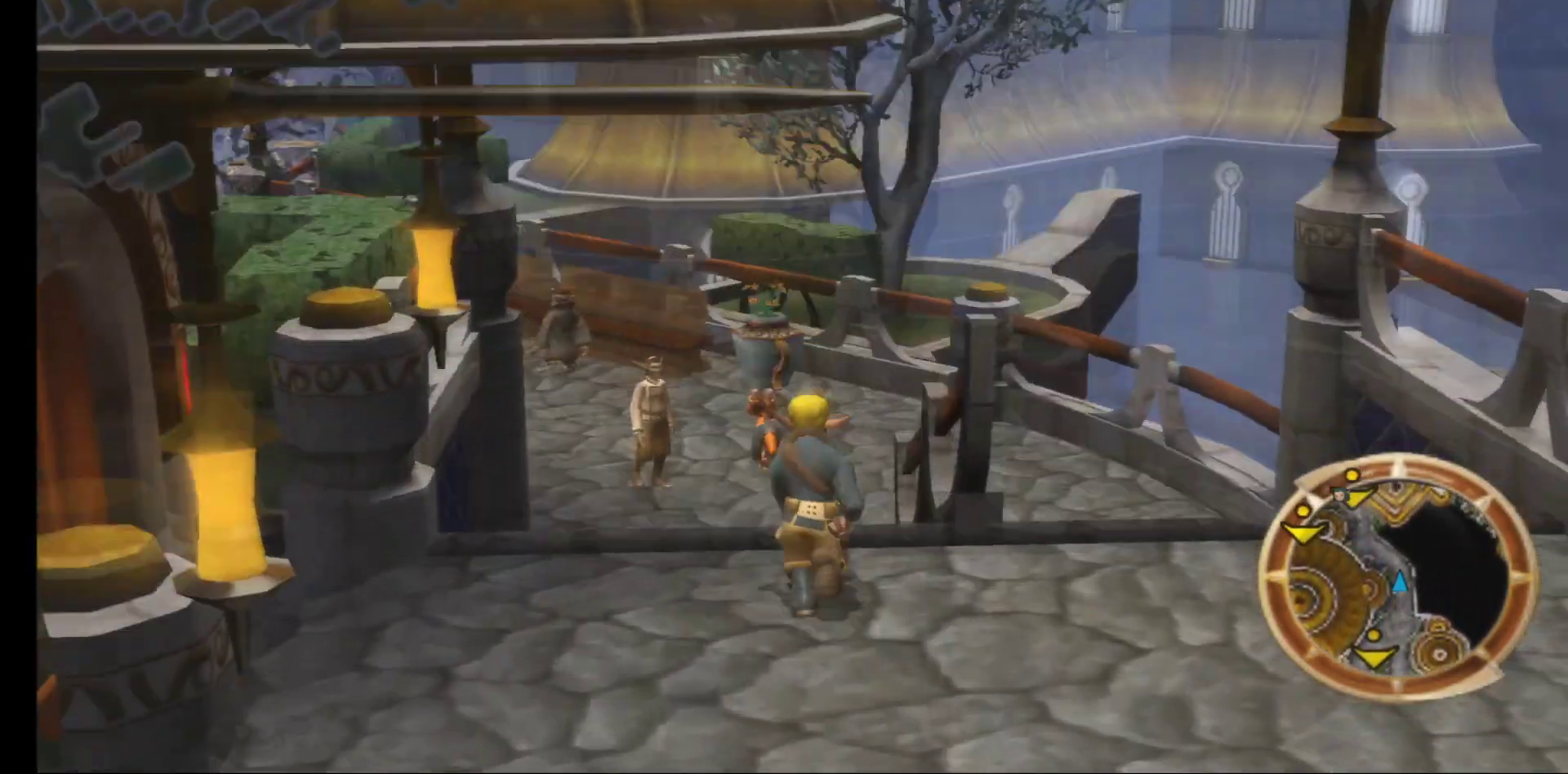
{"buttons": [], "left_stick": "up", "right_stick": "up", "events": [[367, "right_stick", "center"], [483, "right_stick", "up"]]}
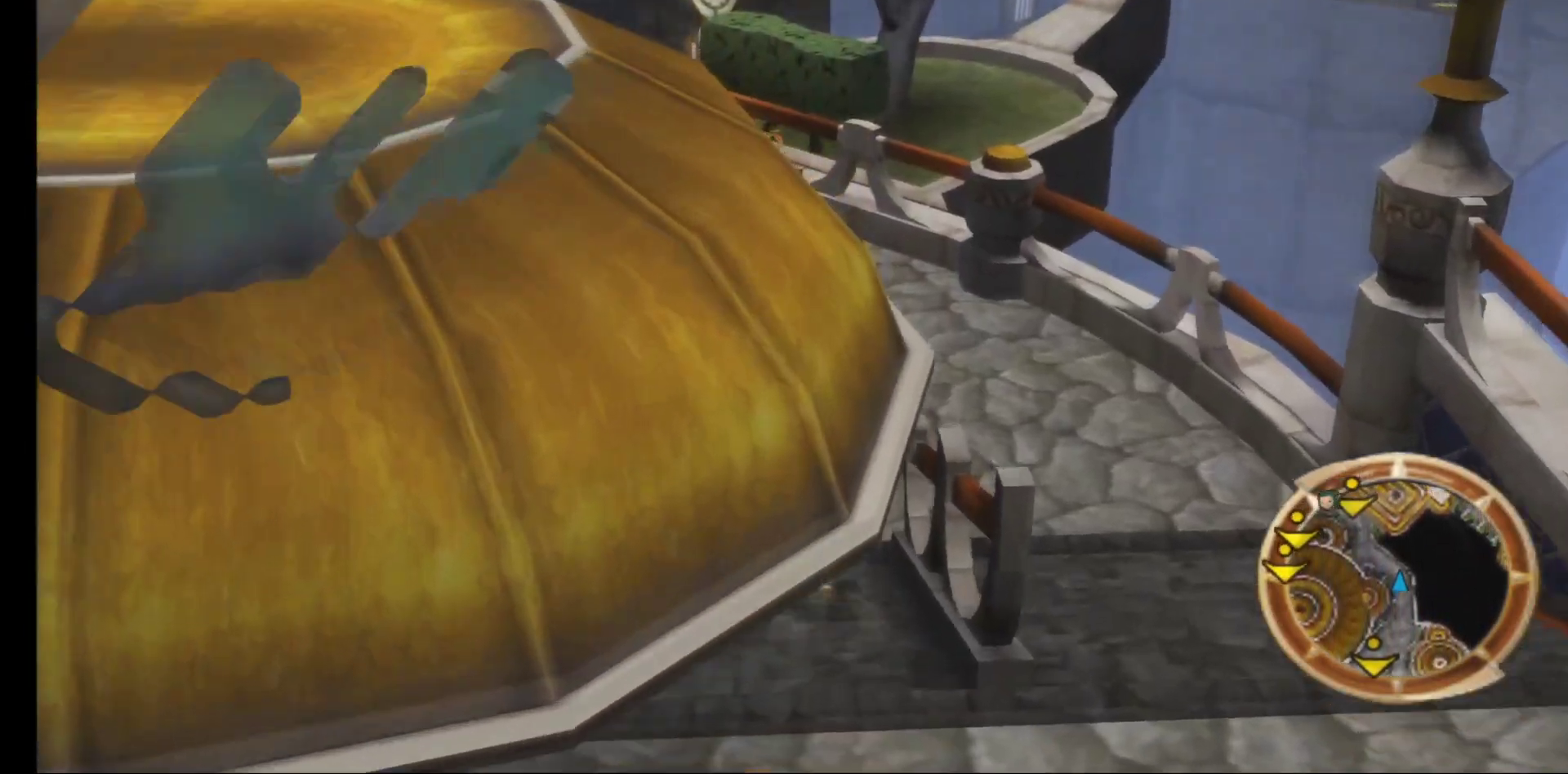
{"buttons": [], "left_stick": "up", "right_stick": "center", "events": [[183, "right_stick", "up-left"], [417, "right_stick", "center"]]}
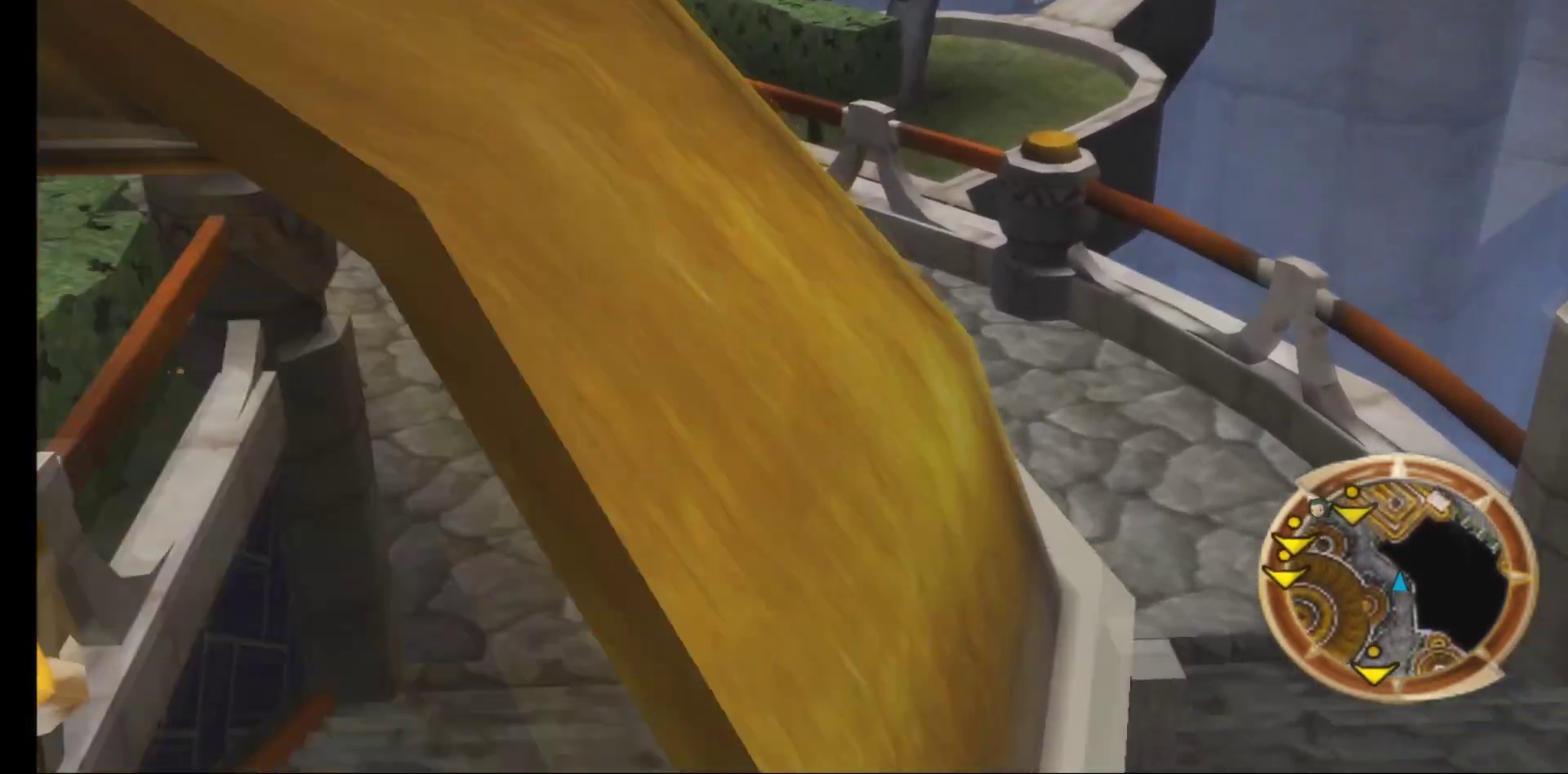
{"buttons": [], "left_stick": "up-left", "right_stick": "left", "events": [[300, "left_stick", "up-left"], [350, "right_stick", "left"]]}
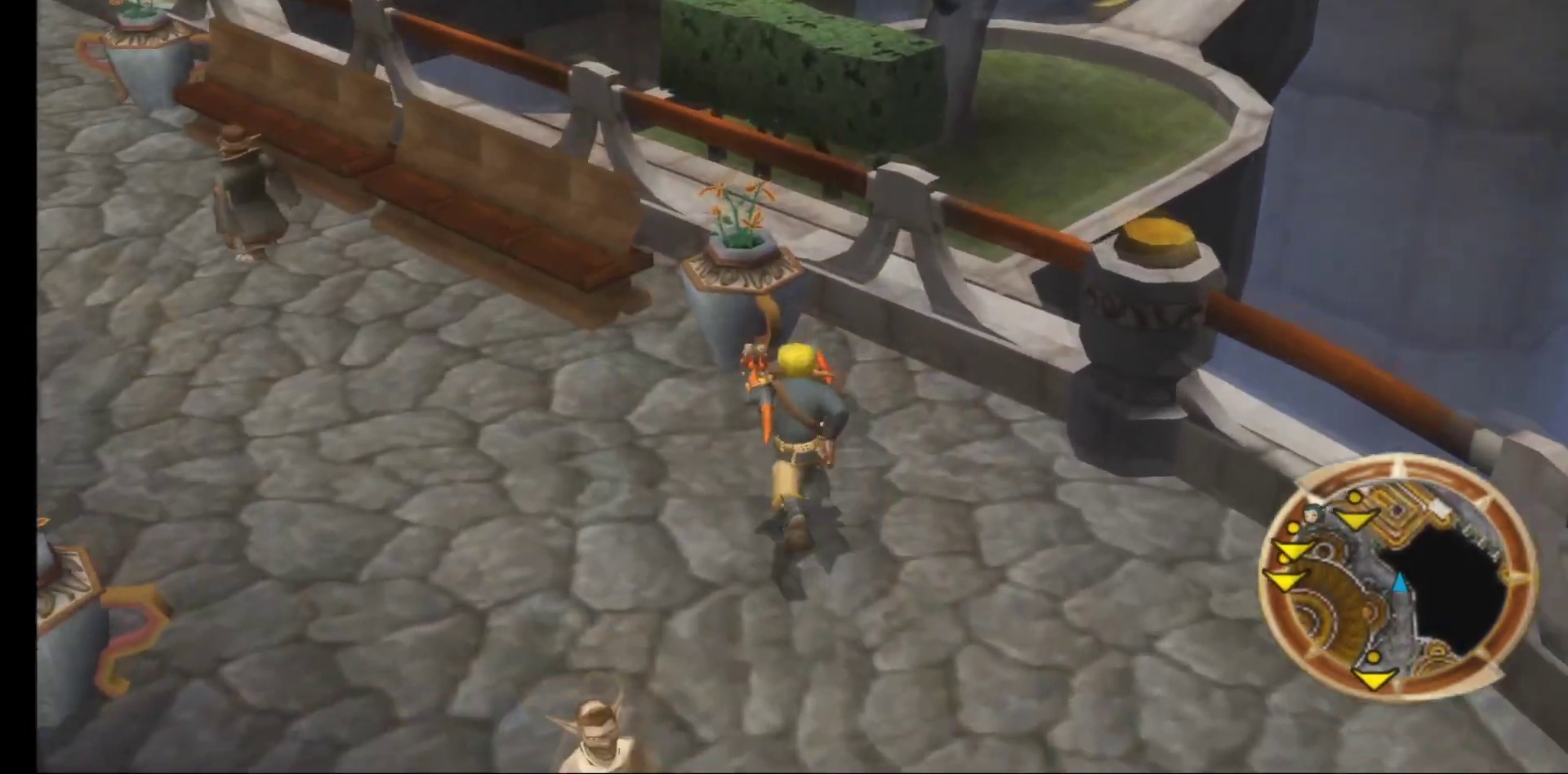
{"buttons": [], "left_stick": "up", "right_stick": "center", "events": [[167, "right_stick", "up"], [433, "left_stick", "up"], [450, "right_stick", "center"]]}
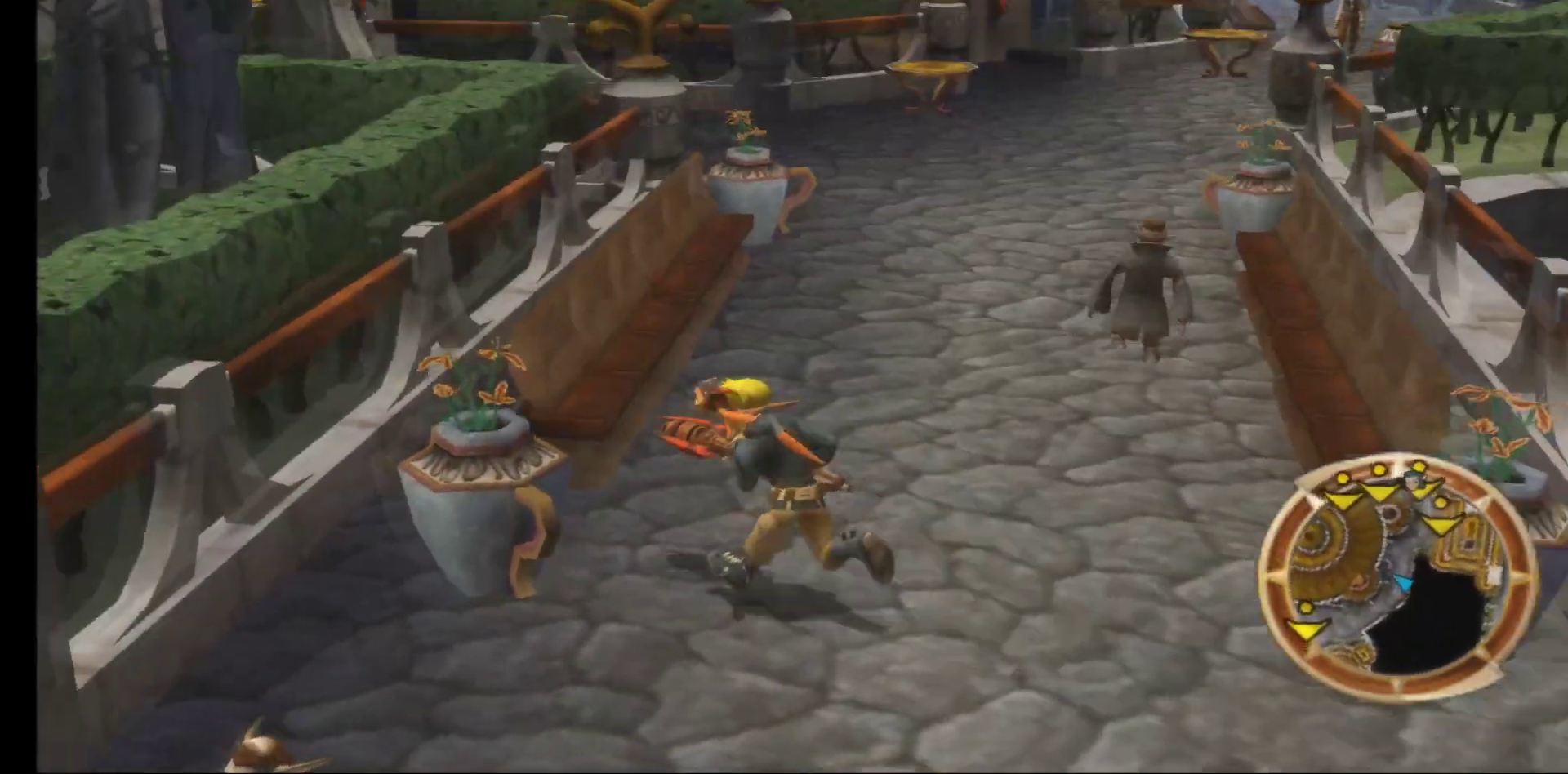
{"buttons": [], "left_stick": "up", "right_stick": "center", "events": []}
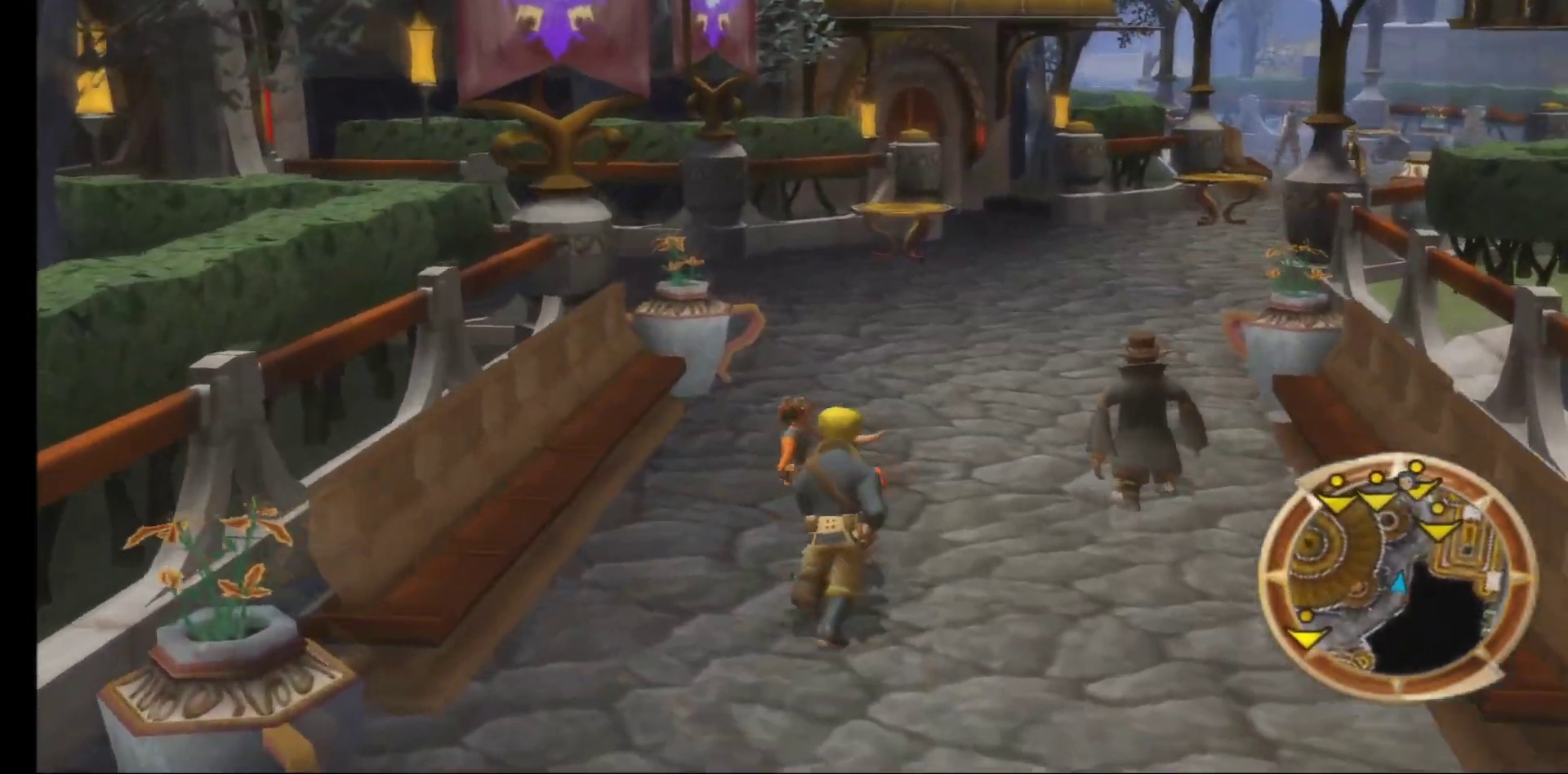
{"buttons": [], "left_stick": "up", "right_stick": "up-right", "events": [[300, "right_stick", "up-right"]]}
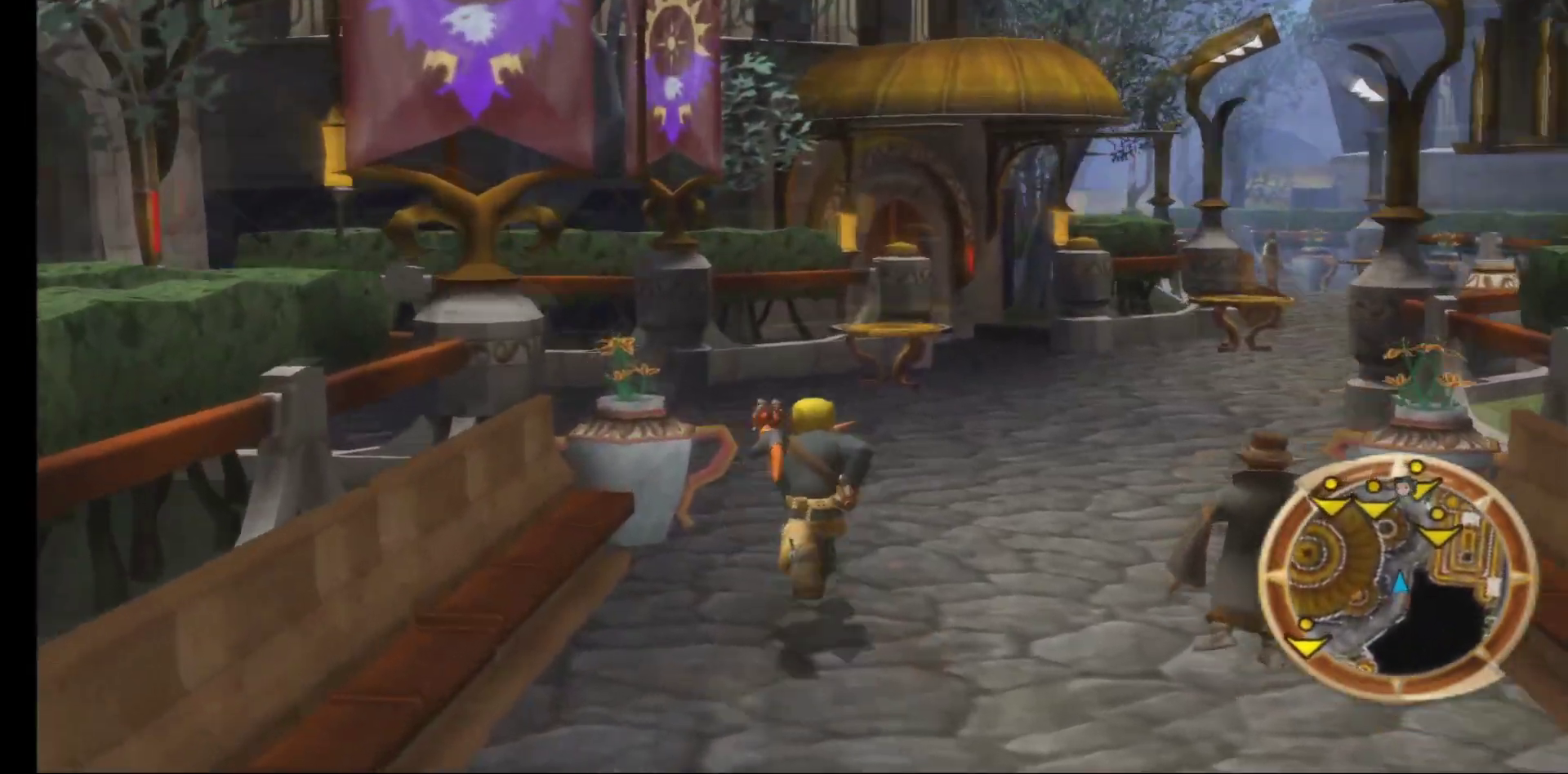
{"buttons": [], "left_stick": "up-left", "right_stick": "center", "events": [[300, "right_stick", "center"], [450, "left_stick", "up-left"]]}
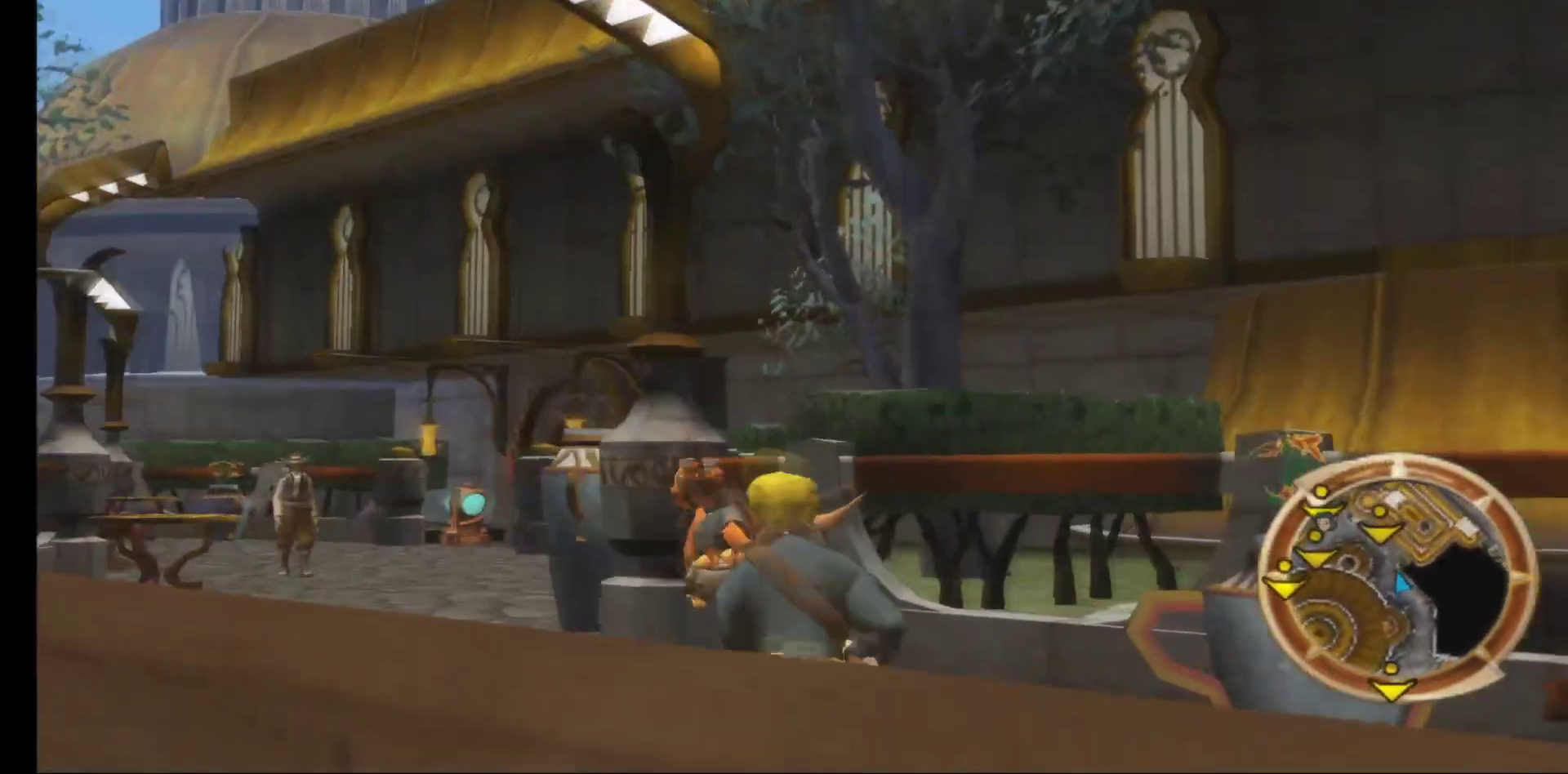
{"buttons": [], "left_stick": "center", "right_stick": "up", "events": [[33, "left_stick", "center"], [500, "right_stick", "up"]]}
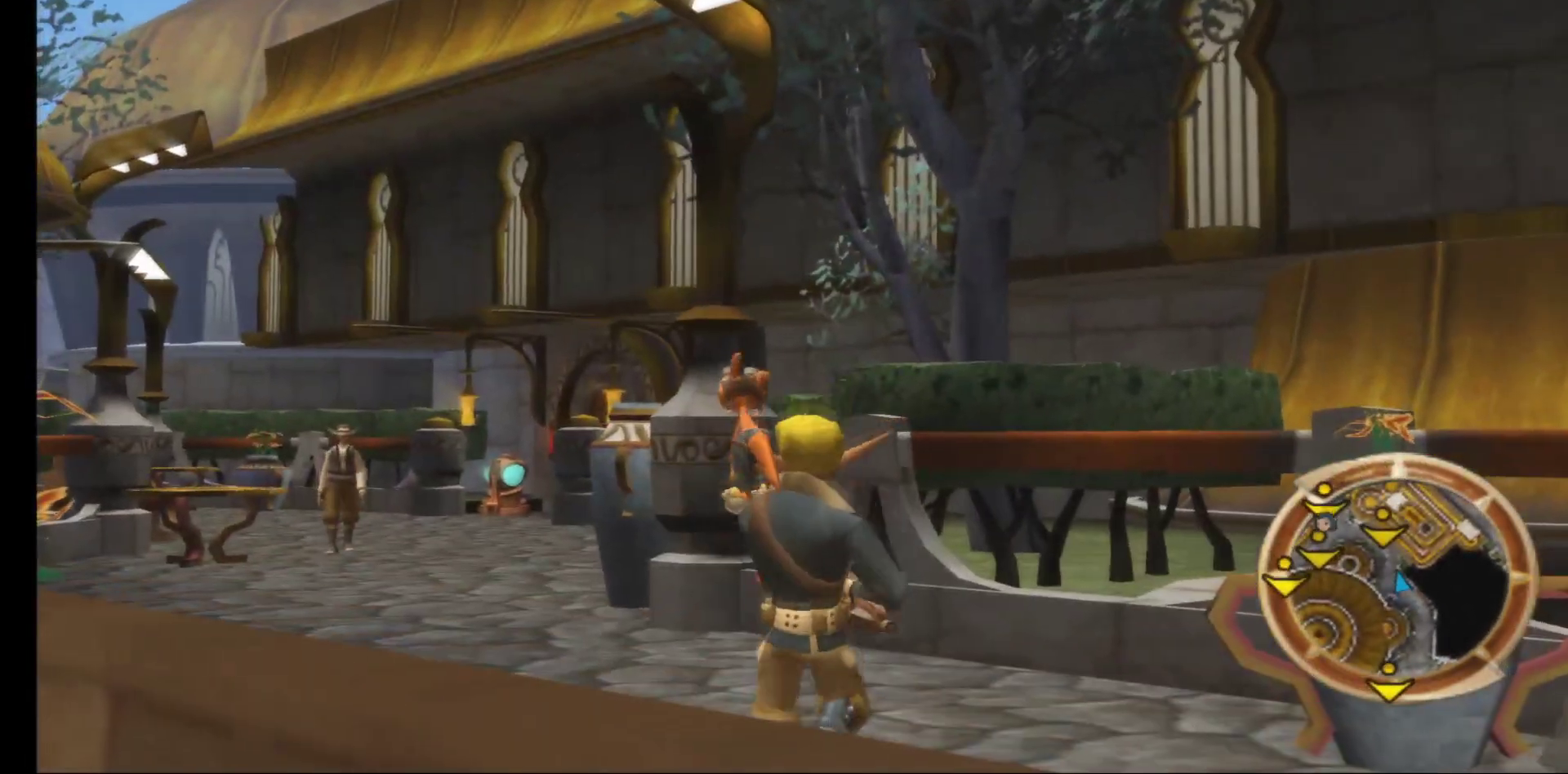
{"buttons": [], "left_stick": "center", "right_stick": "up", "events": []}
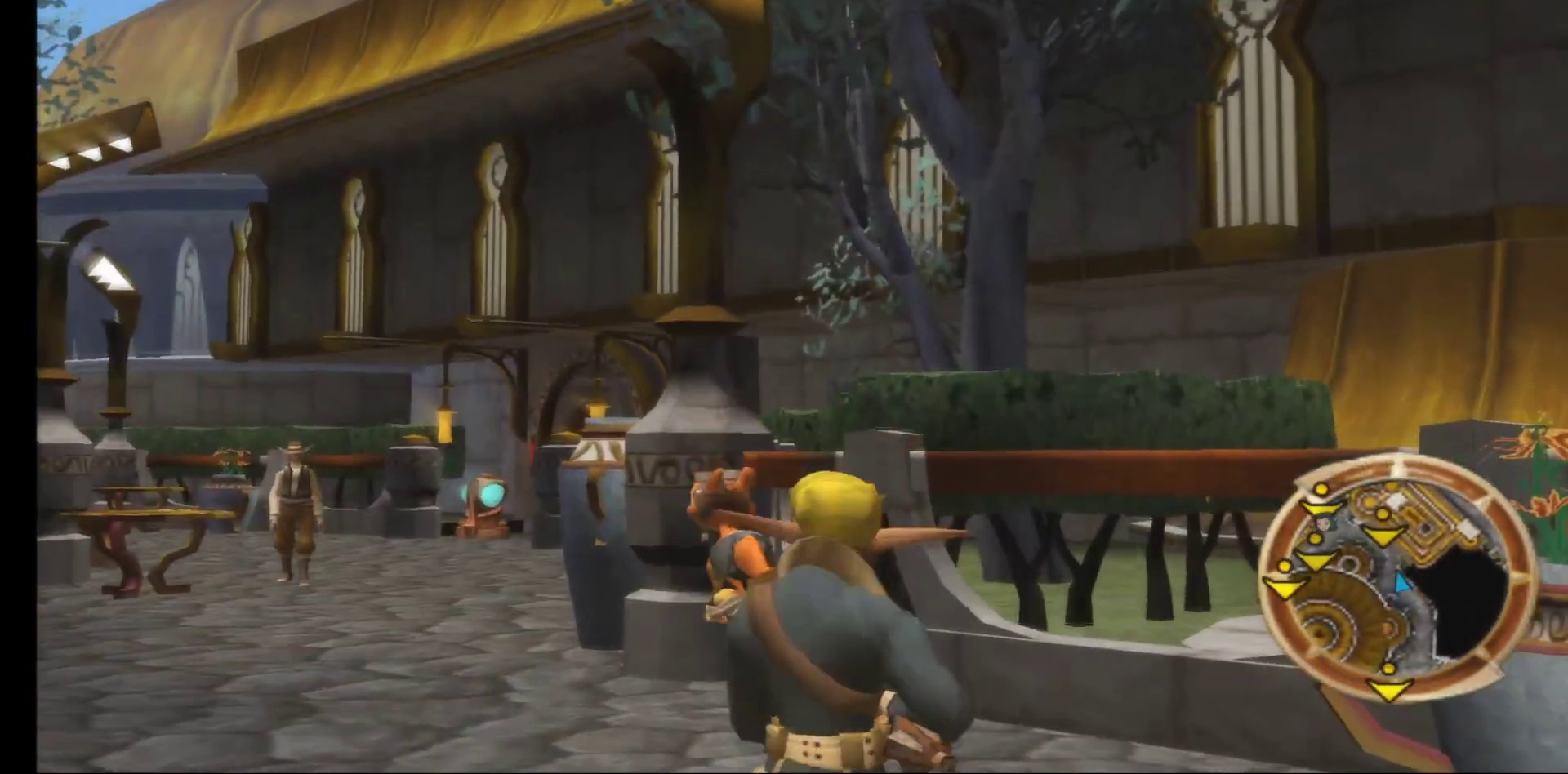
{"buttons": [], "left_stick": "center", "right_stick": "down", "events": [[167, "right_stick", "down"]]}
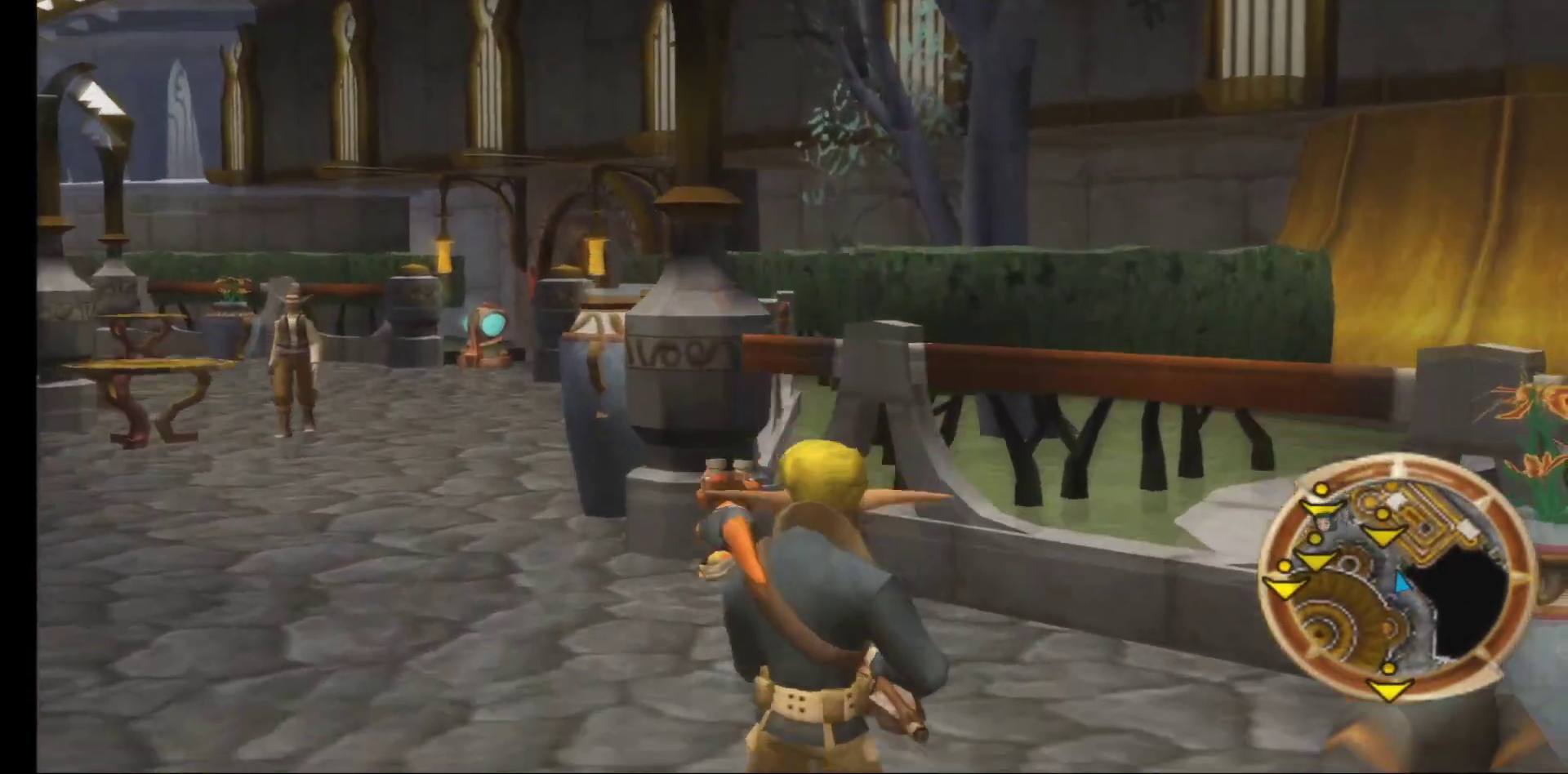
{"buttons": [], "left_stick": "center", "right_stick": "down", "events": []}
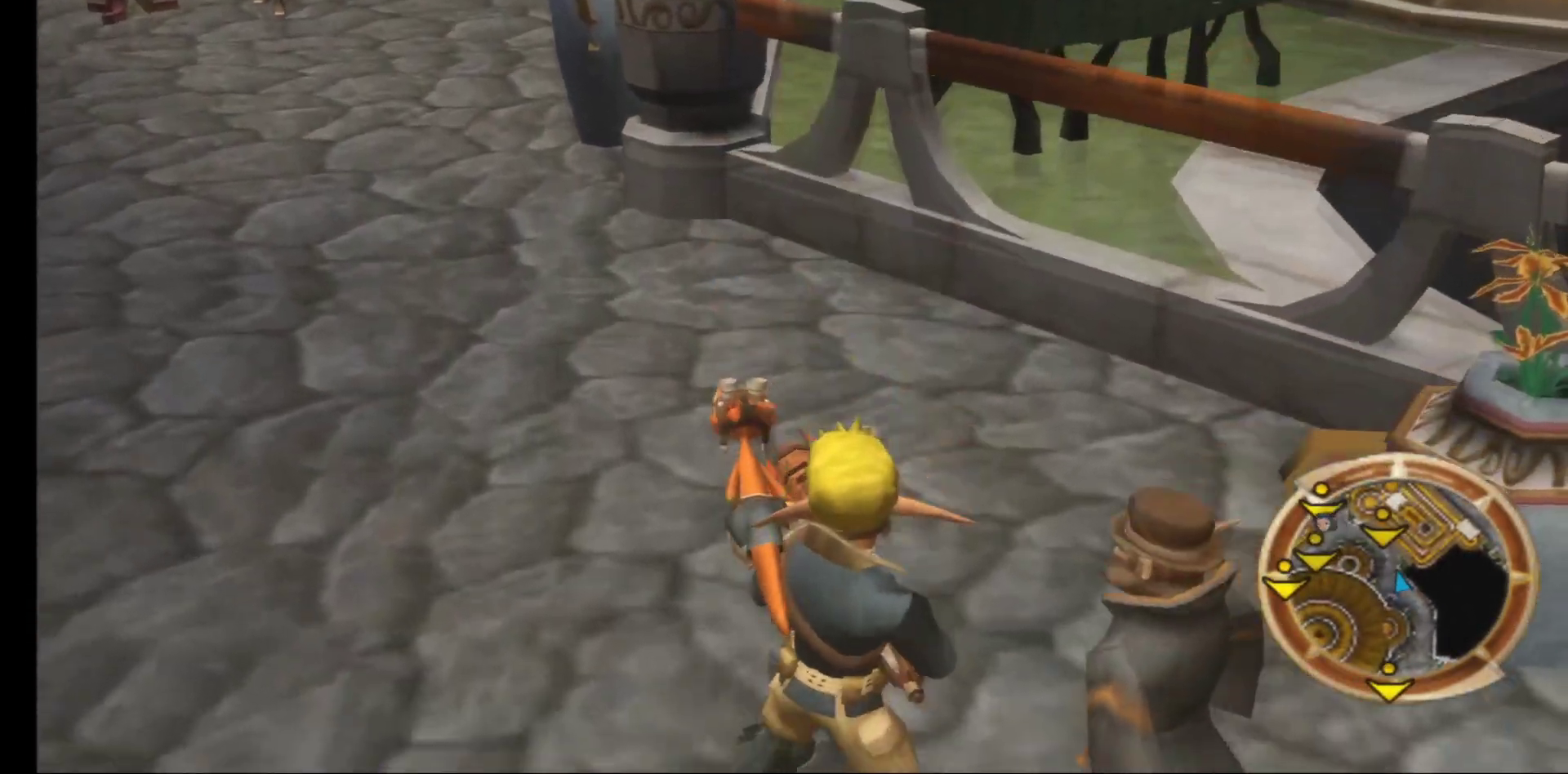
{"buttons": [], "left_stick": "center", "right_stick": "up", "events": [[167, "right_stick", "center"], [233, "right_stick", "up"]]}